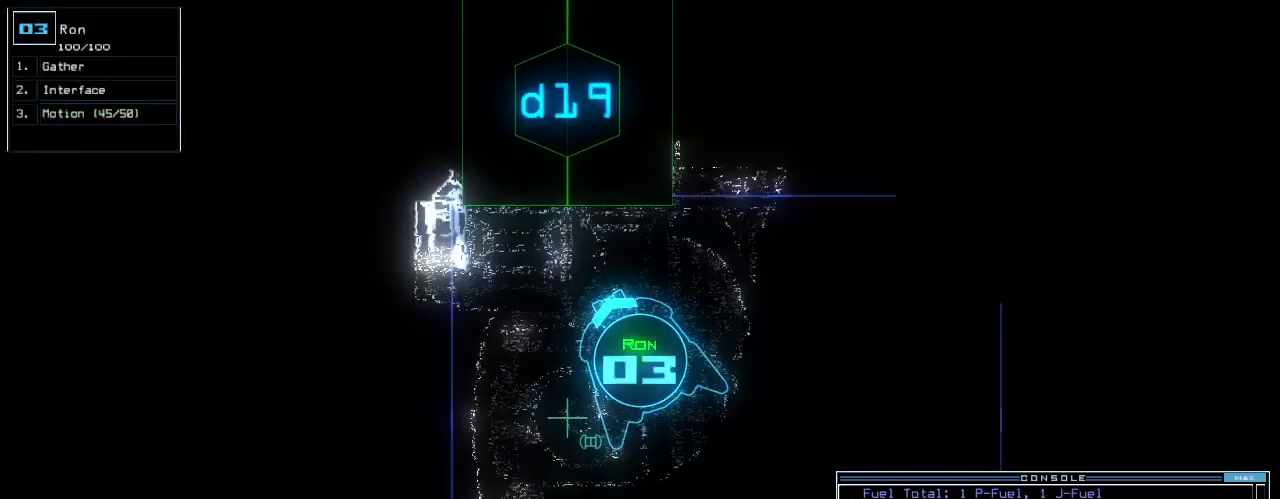
Gameplay with keyboard; each line is a JSON object with the keys held at the frame after it. "events" lists presses ("down") and releases ("up") of ".", "0", "1", "2", "3", "4", "5", "6", "7", "8", "9", "a", "b", "backspace", "c", "caps_lock", "comma", "ctrl_l", "ctrl_r", "d", "down", "e", "equals", "escape", "f", "f5", "g", "h", "i", "j", "k", "l", "left", "m", "minus", "n", "o", "p", "page_down", "page_up", "q", "quote", "r", "return", "right", "s", "semicolon", "shift_l", "shift_r", "space", "t", "tab", "tilde", "u", "up", "v", "w", "x", "y" and "z" between this image and that frame as [ms after this image, input, new state], when the widget could be followed in between. No other keys are recorded. Mouse input is not recorded.
{"keys": ["return", "up"]}
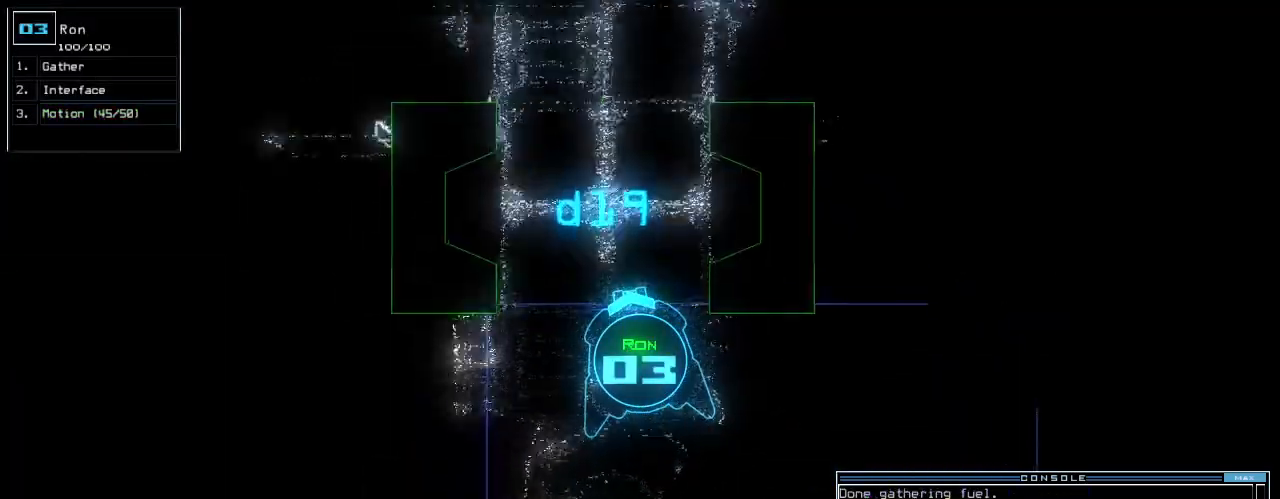
{"keys": ["left", "up"], "events": [[20, "return", "up"], [200, "right", "down"], [320, "right", "up"], [340, "left", "down"]]}
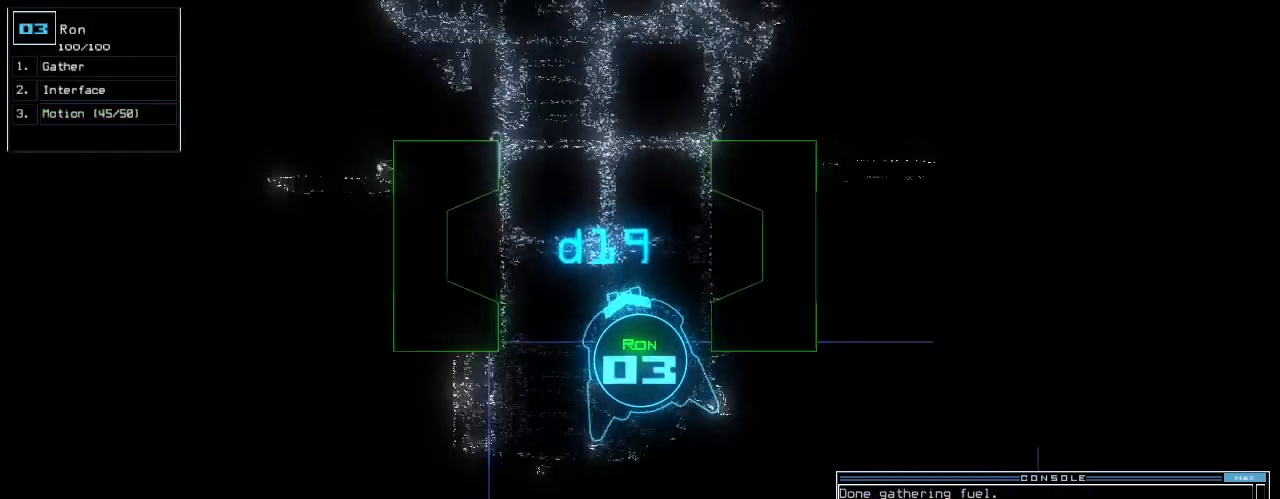
{"keys": ["up"], "events": [[20, "left", "up"], [300, "right", "down"], [420, "right", "up"]]}
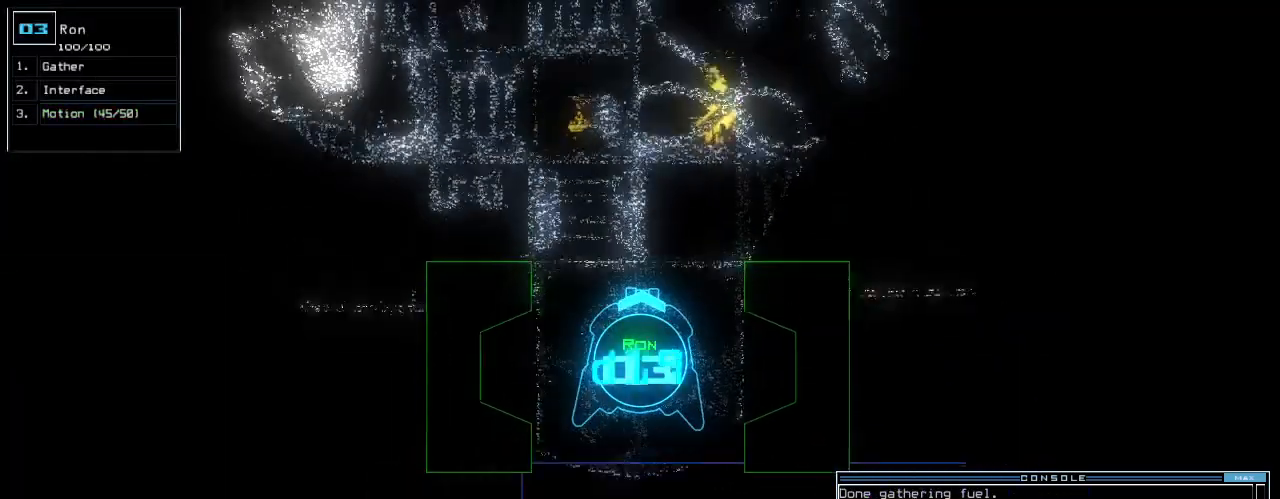
{"keys": ["up"], "events": [[300, "c", "down"], [340, "c", "up"], [360, "right", "down"], [400, "c", "down"], [480, "c", "up"], [480, "right", "up"]]}
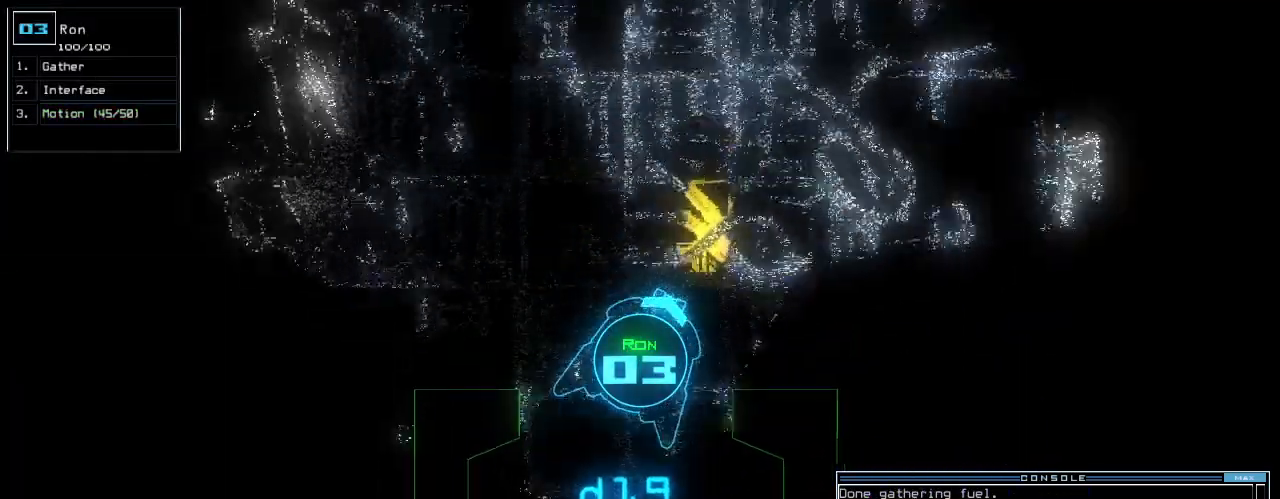
{"keys": ["up"], "events": [[240, "return", "down"], [340, "return", "up"]]}
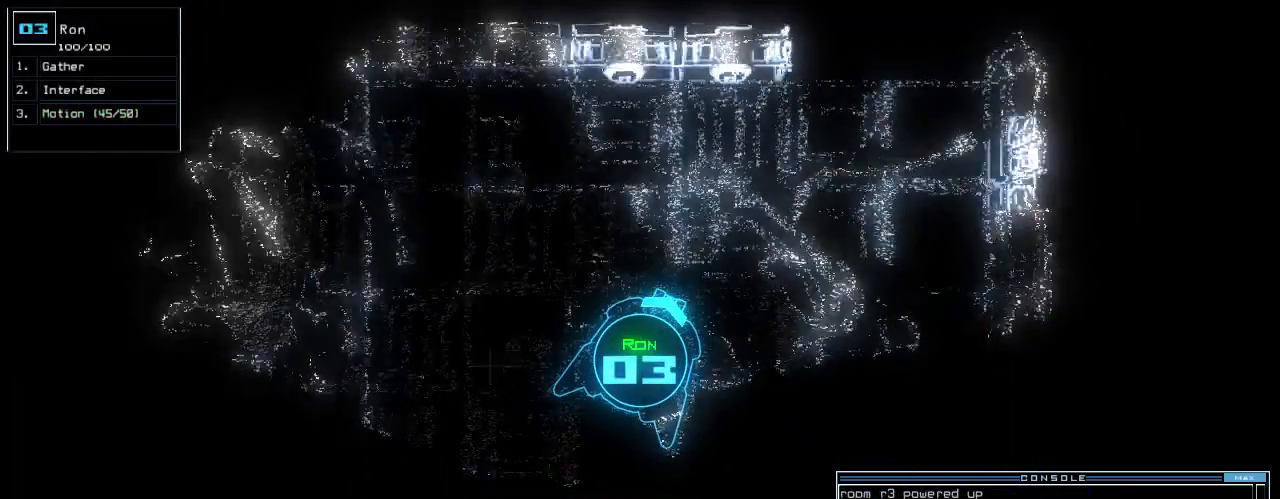
{"keys": ["right", "up"], "events": [[40, "g", "down"], [80, "return", "down"], [140, "g", "up"], [160, "return", "up"], [320, "right", "down"]]}
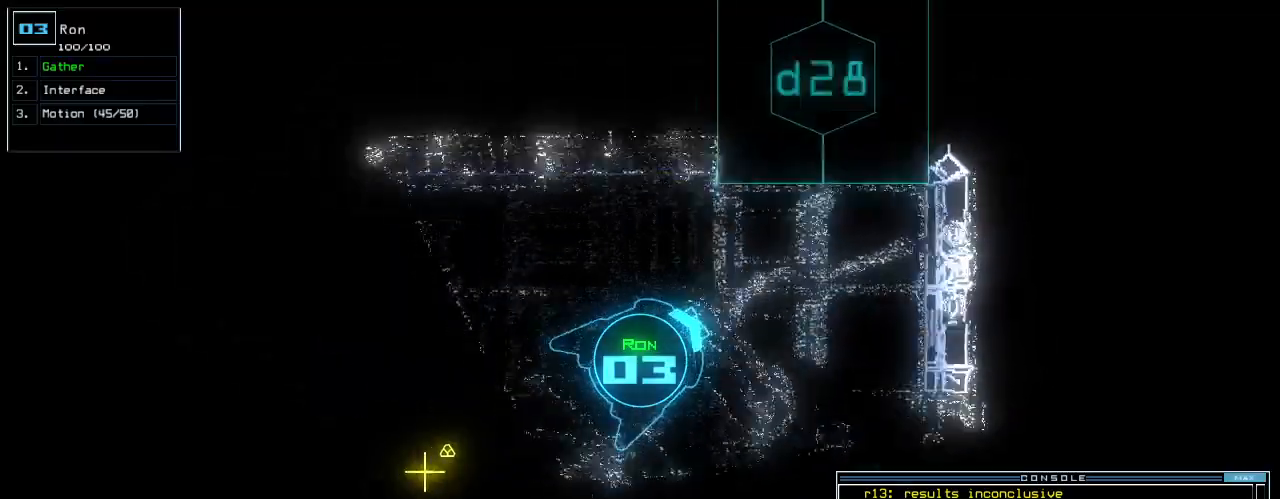
{"keys": ["right"], "events": [[220, "up", "up"]]}